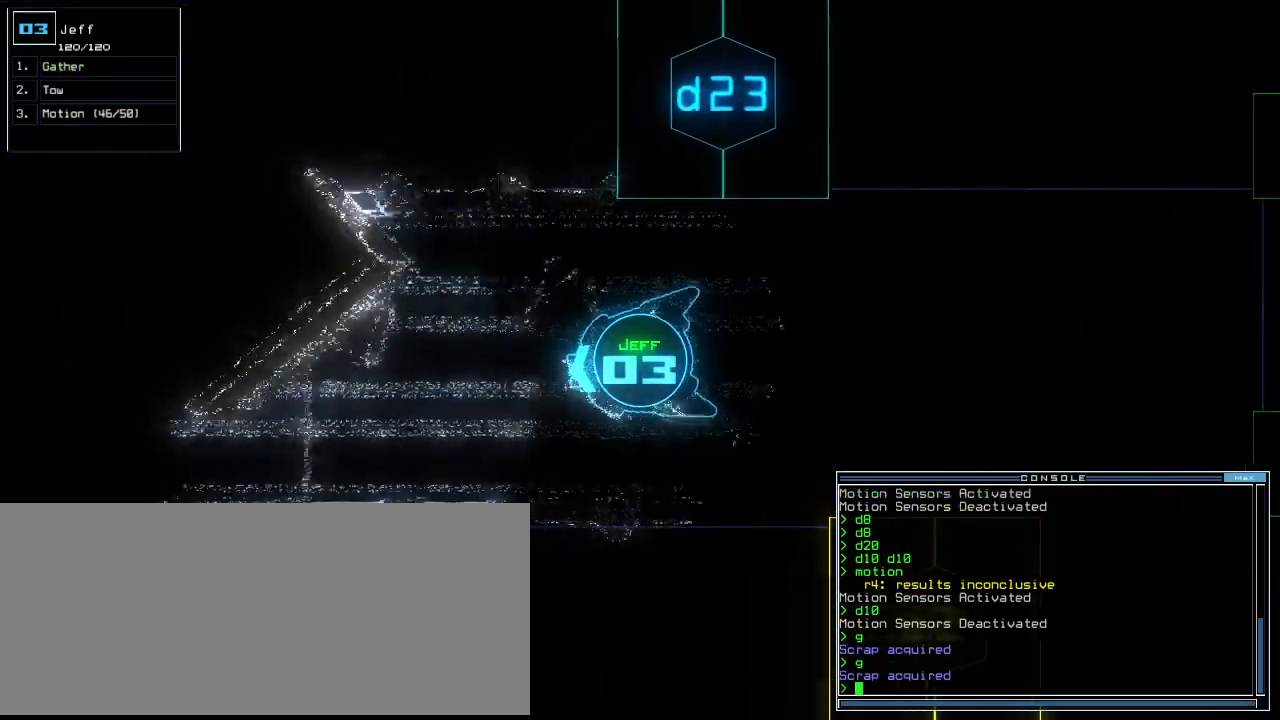
Gameplay with keyboard; each line is a JSON object with the keys held at the frame after it. "events" lists presses ("down") and releases ("up") of ".", "0", "1", "2", "3", "4", "5", "6", "7", "8", "9", "a", "b", "backspace", "c", "caps_lock", "comma", "ctrl_l", "ctrl_r", "d", "down", "e", "equals", "escape", "f", "f12", "g", "h", "i", "j", "k", "l", "left", "m", "minus", "n", "o", "p", "q", "quote", "r", "return", "right", "s", "semicolon", "shift_l", "shift_r", "space", "t", "tab", "tilde", "u", "up", "v", "w", "x", "y" and "z" between this image and that frame as [ms after this image, input, new state], when the widget could be followed in between. No other keys are recorded. Mouse input is not recorded. Not read: other_keys.
{"keys": ["up"], "events": [[20, "left", "up"], [140, "left", "down"], [180, "left", "up"]]}
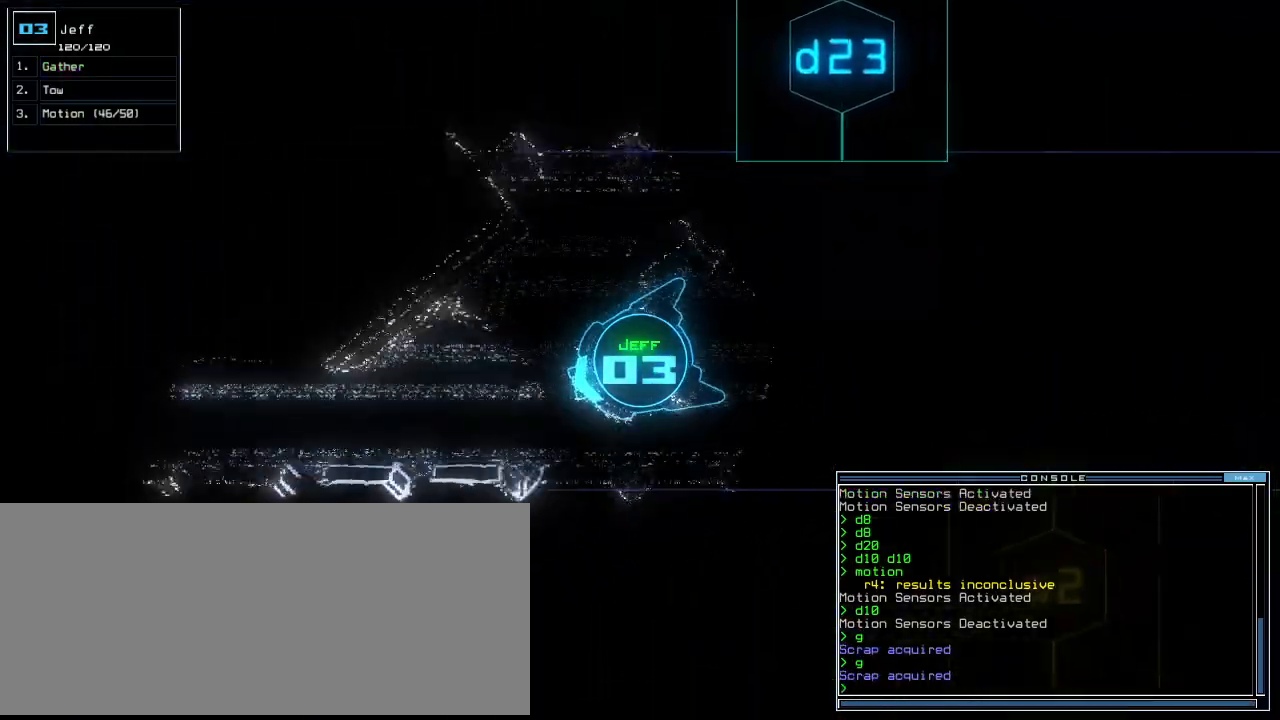
{"keys": ["up"], "events": [[20, "left", "down"], [40, "left", "up"], [320, "right", "down"], [360, "right", "up"]]}
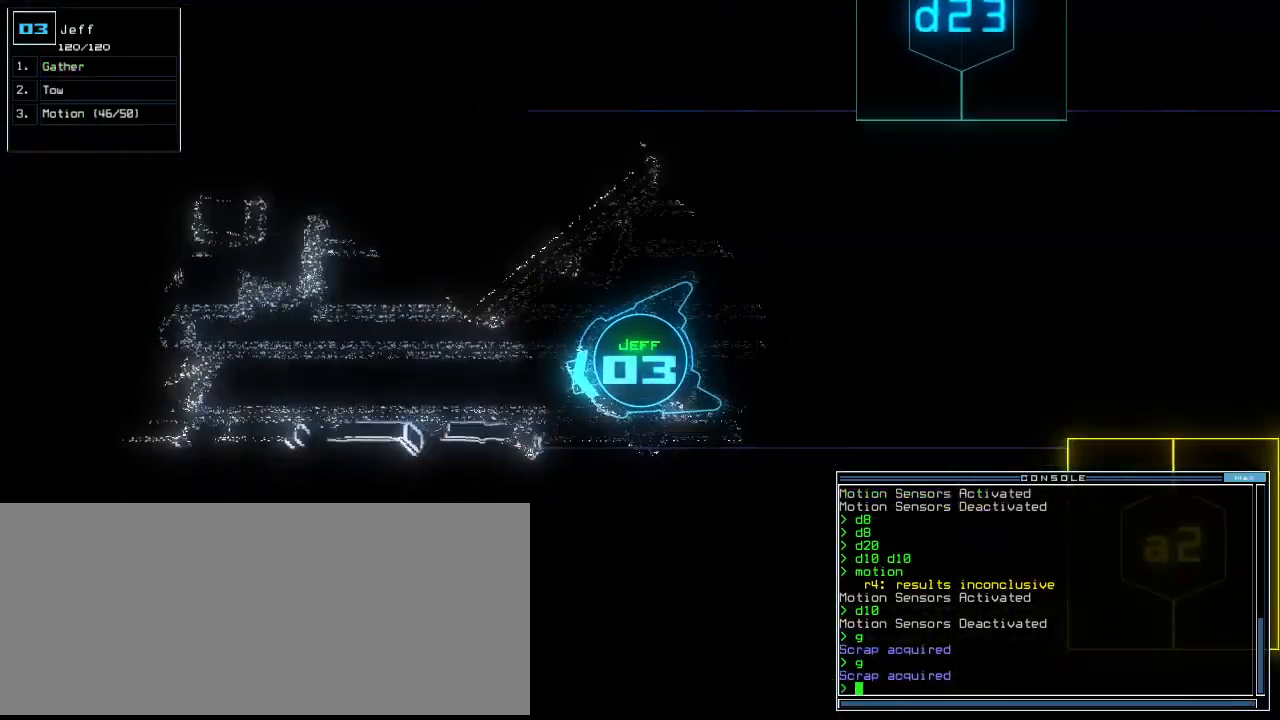
{"keys": ["up"], "events": [[300, "right", "down"], [340, "right", "up"]]}
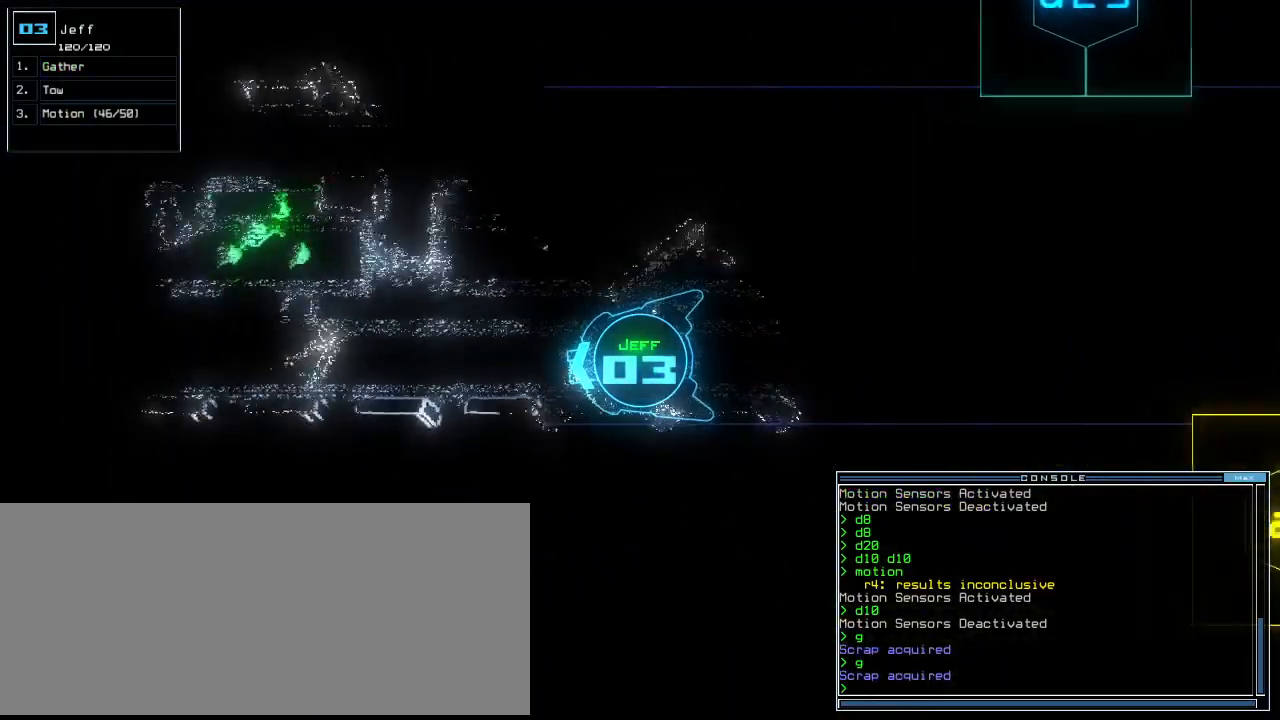
{"keys": ["up"], "events": [[240, "right", "down"], [340, "right", "up"]]}
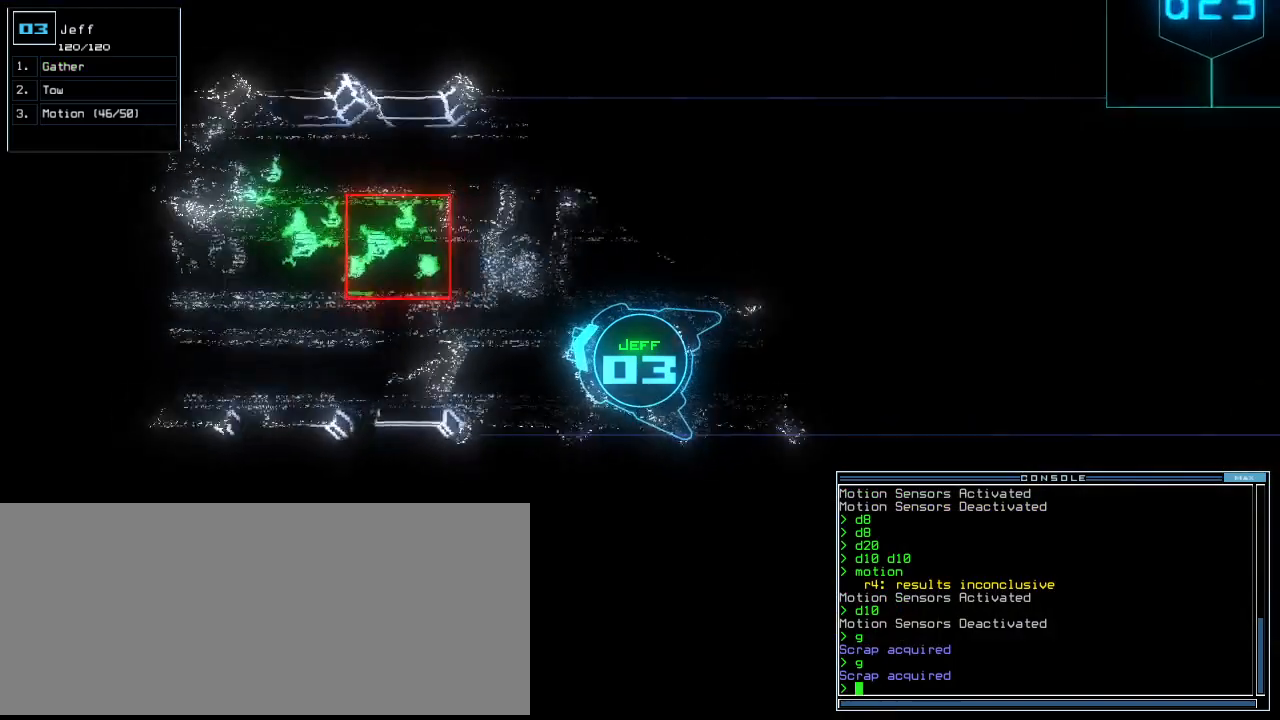
{"keys": ["down"], "events": [[200, "up", "up"], [300, "down", "down"]]}
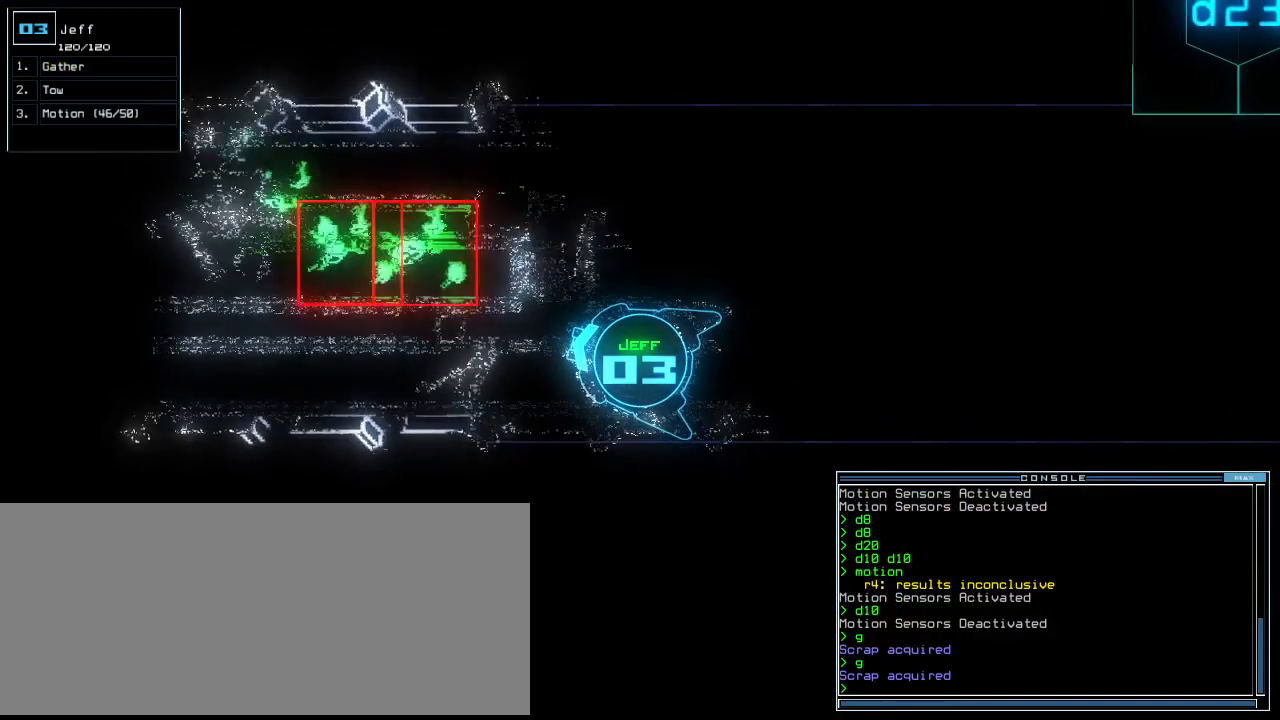
{"keys": [], "events": [[240, "left", "down"], [300, "left", "up"], [400, "space", "down"], [420, "down", "up"], [480, "space", "up"]]}
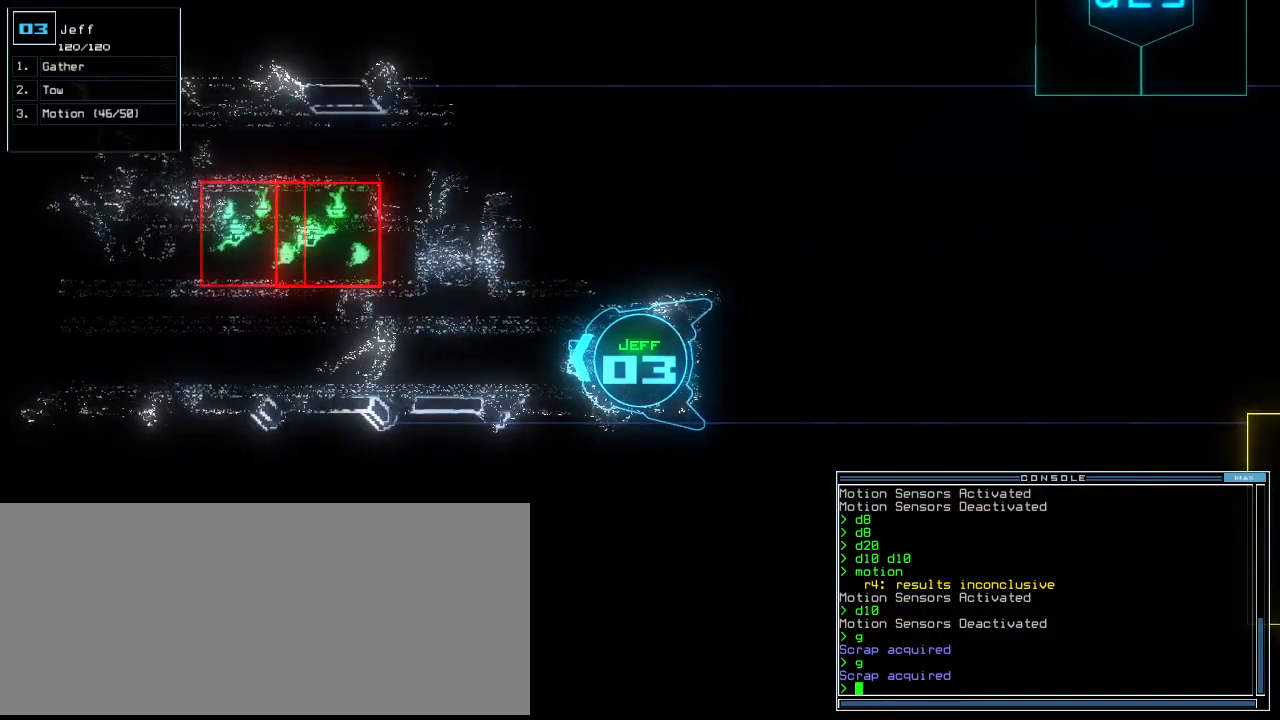
{"keys": [], "events": [[220, "left", "down"], [380, "left", "up"]]}
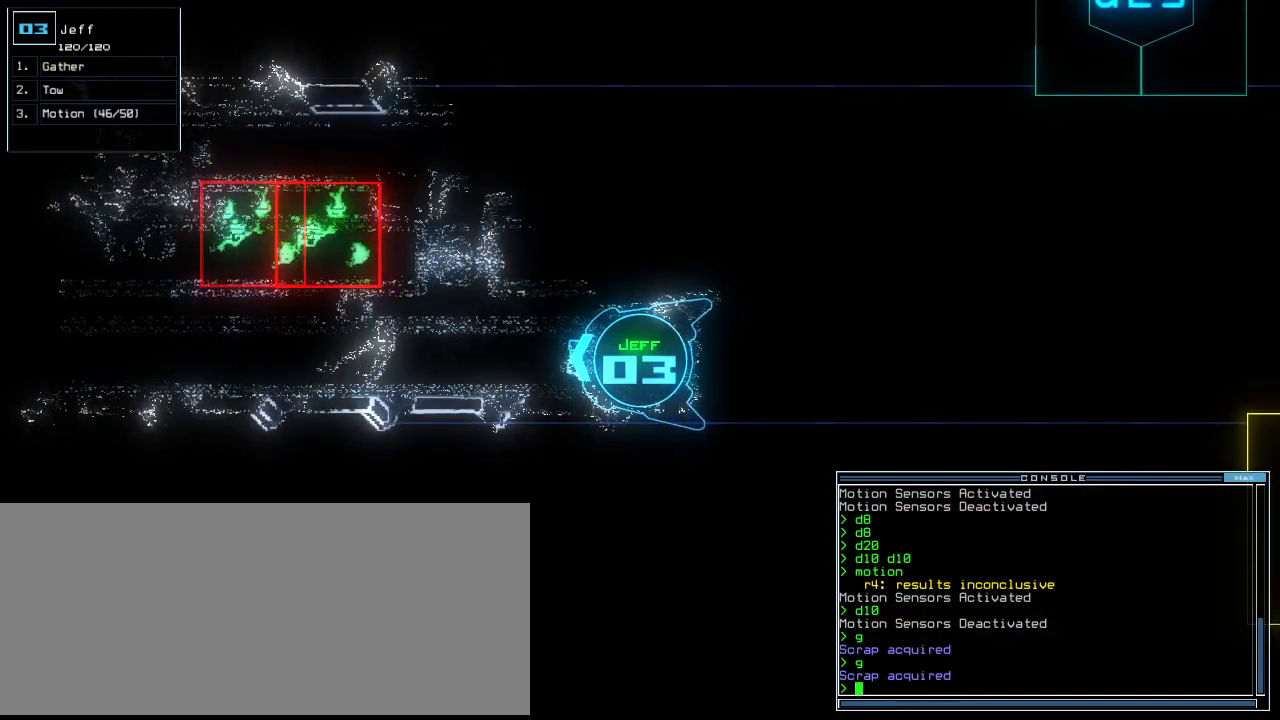
{"keys": [], "events": []}
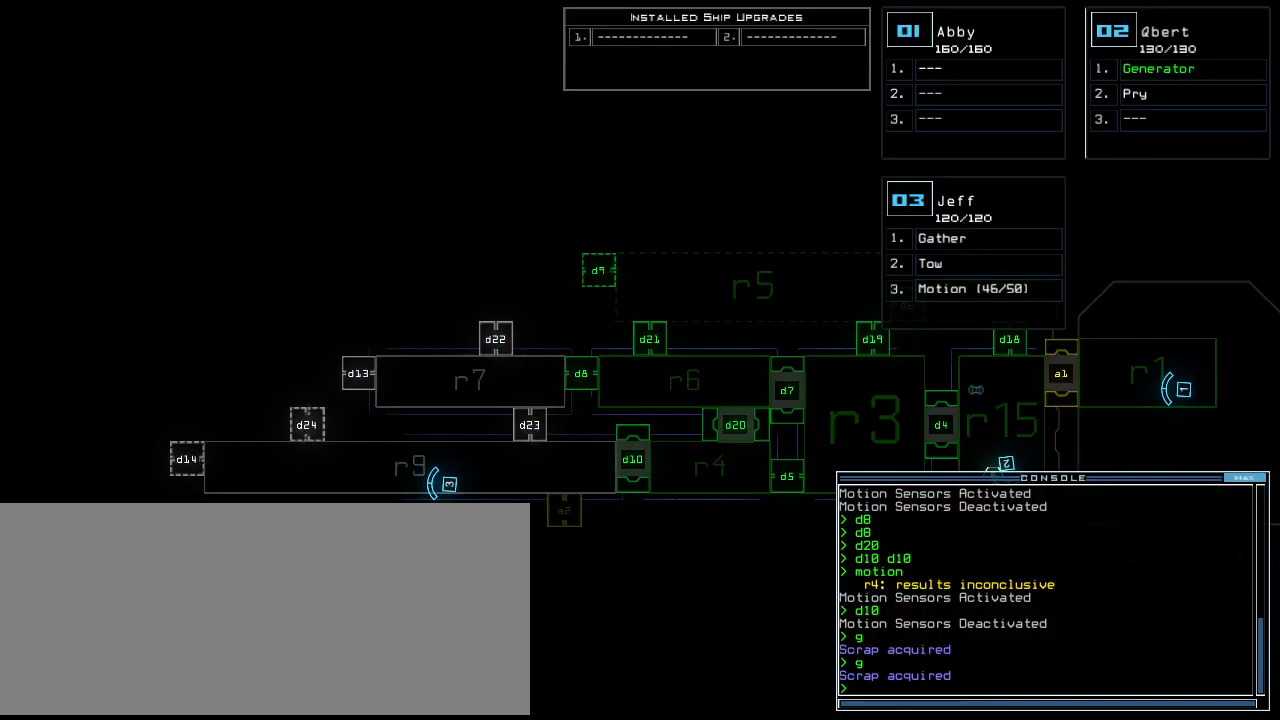
{"keys": ["left"], "events": [[500, "left", "down"]]}
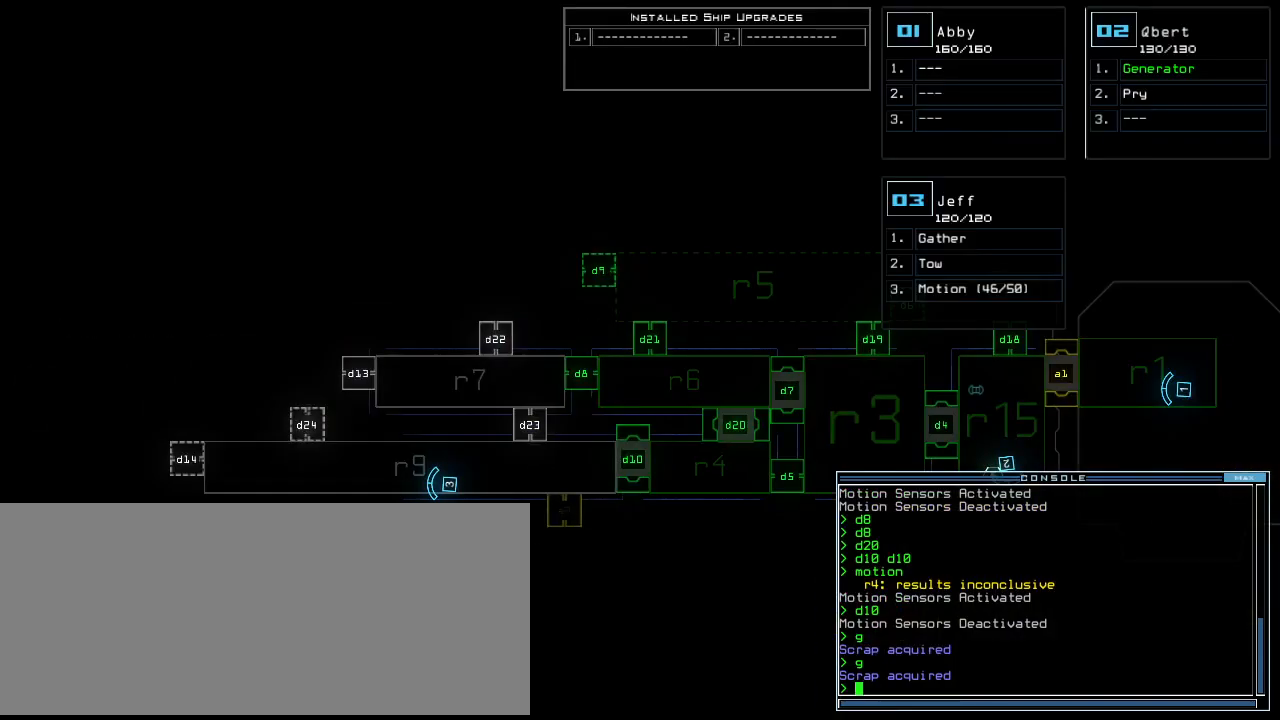
{"keys": ["down", "left"], "events": [[200, "left", "up"], [320, "3", "down"], [340, "down", "down"], [400, "3", "up"], [480, "left", "down"]]}
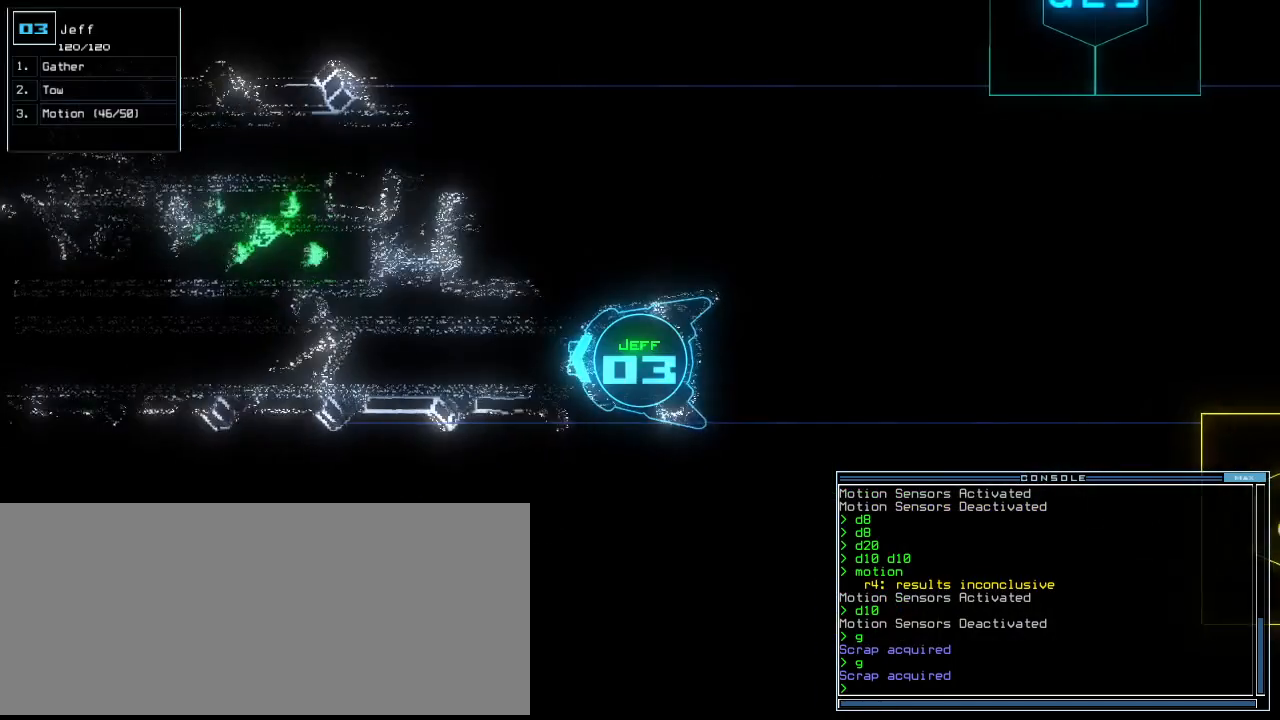
{"keys": ["down"], "events": [[40, "left", "up"], [280, "left", "down"], [320, "left", "up"]]}
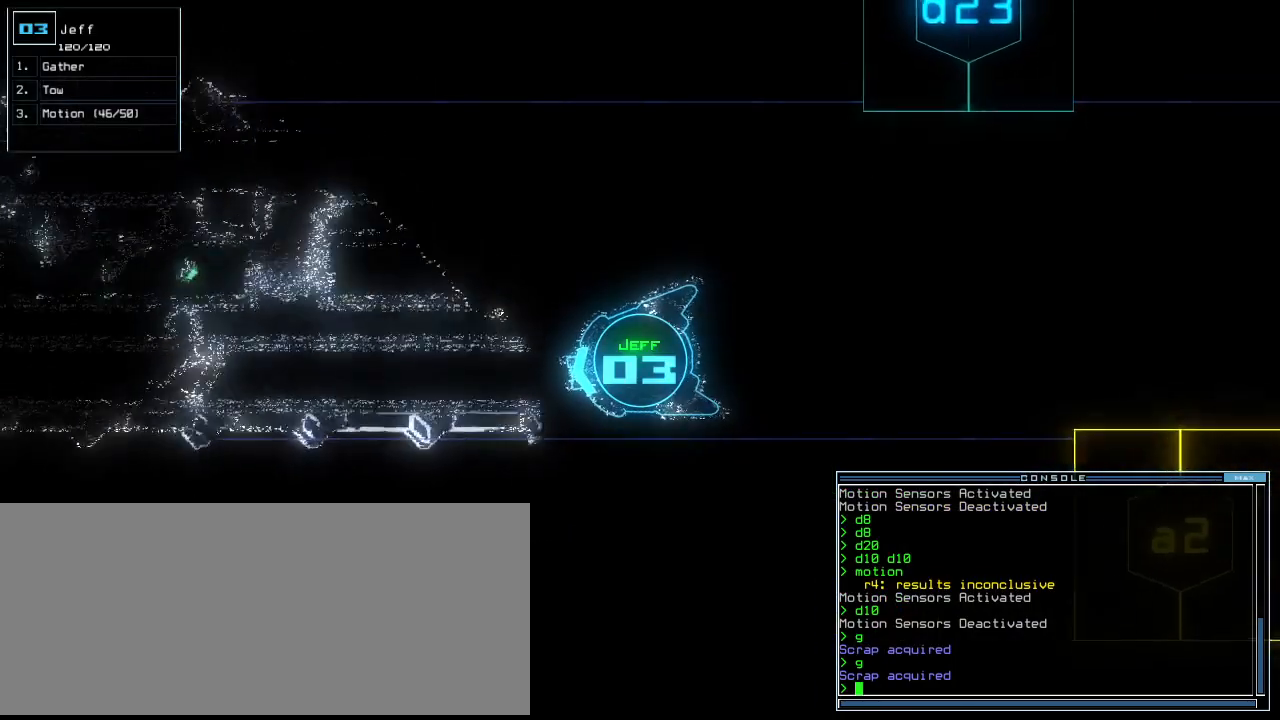
{"keys": ["down", "right"], "events": [[400, "right", "down"]]}
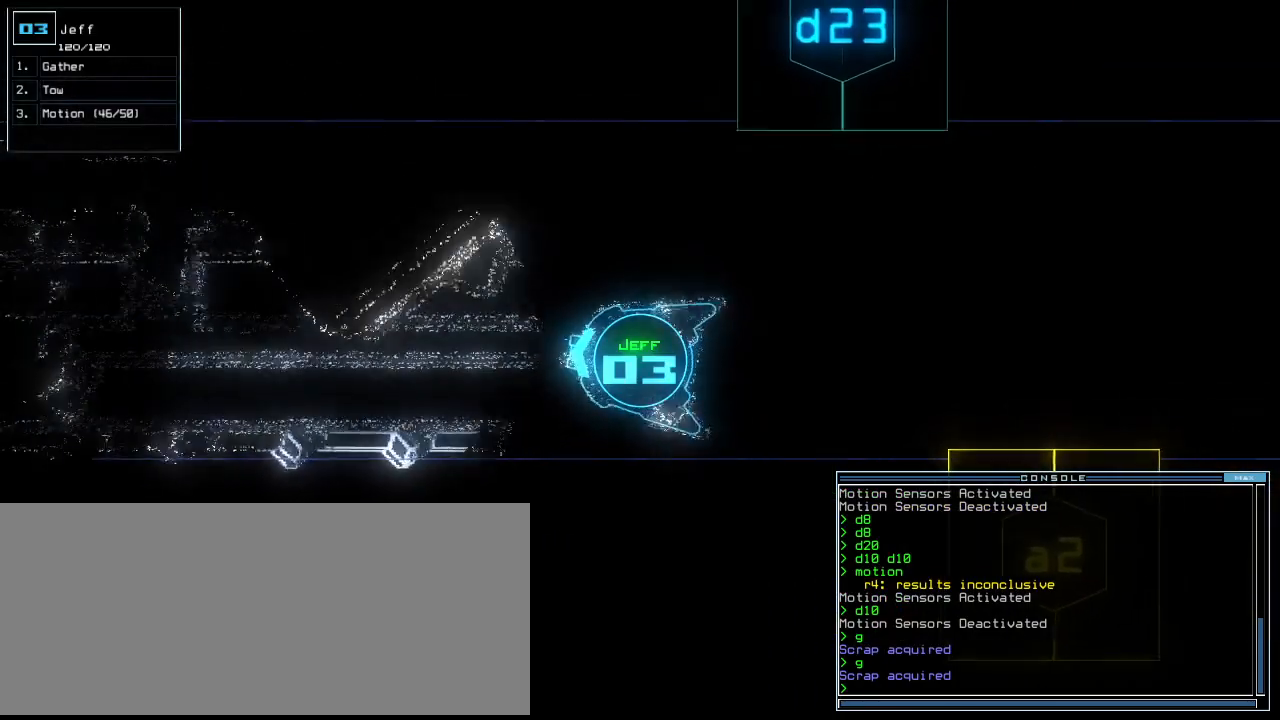
{"keys": ["right", "up"], "events": [[180, "down", "up"], [280, "up", "down"]]}
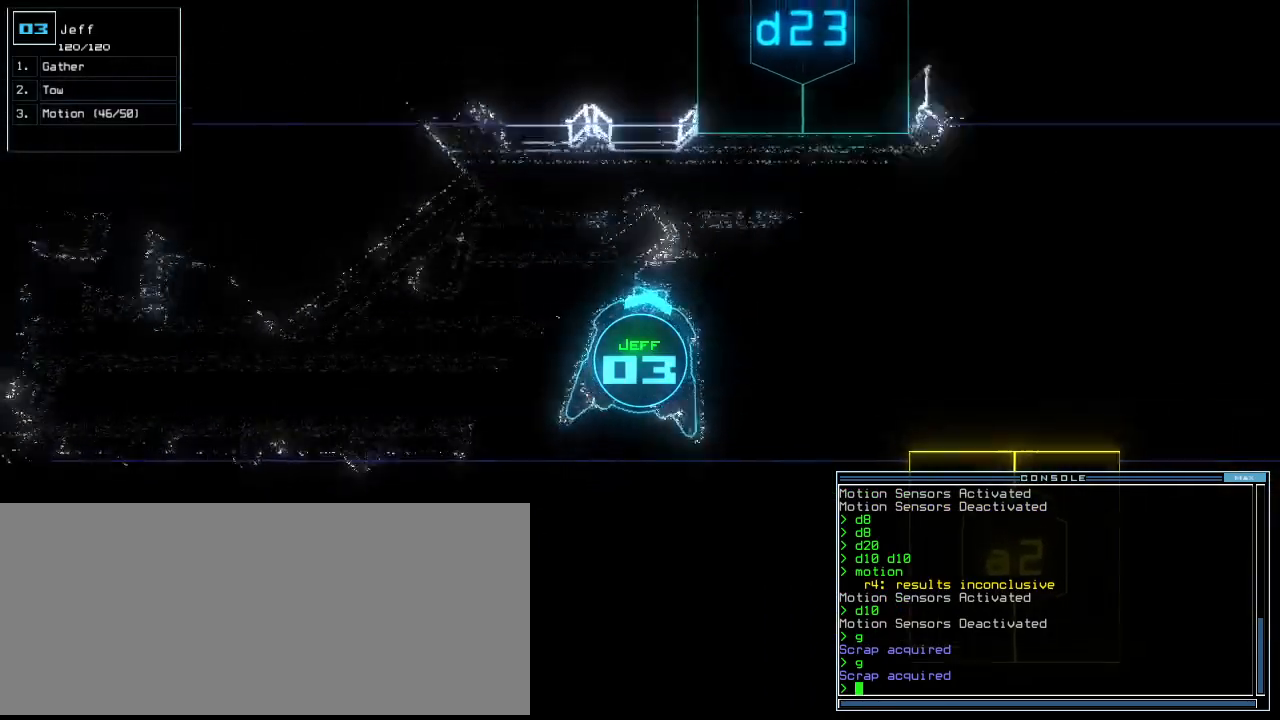
{"keys": ["up"], "events": [[360, "right", "up"]]}
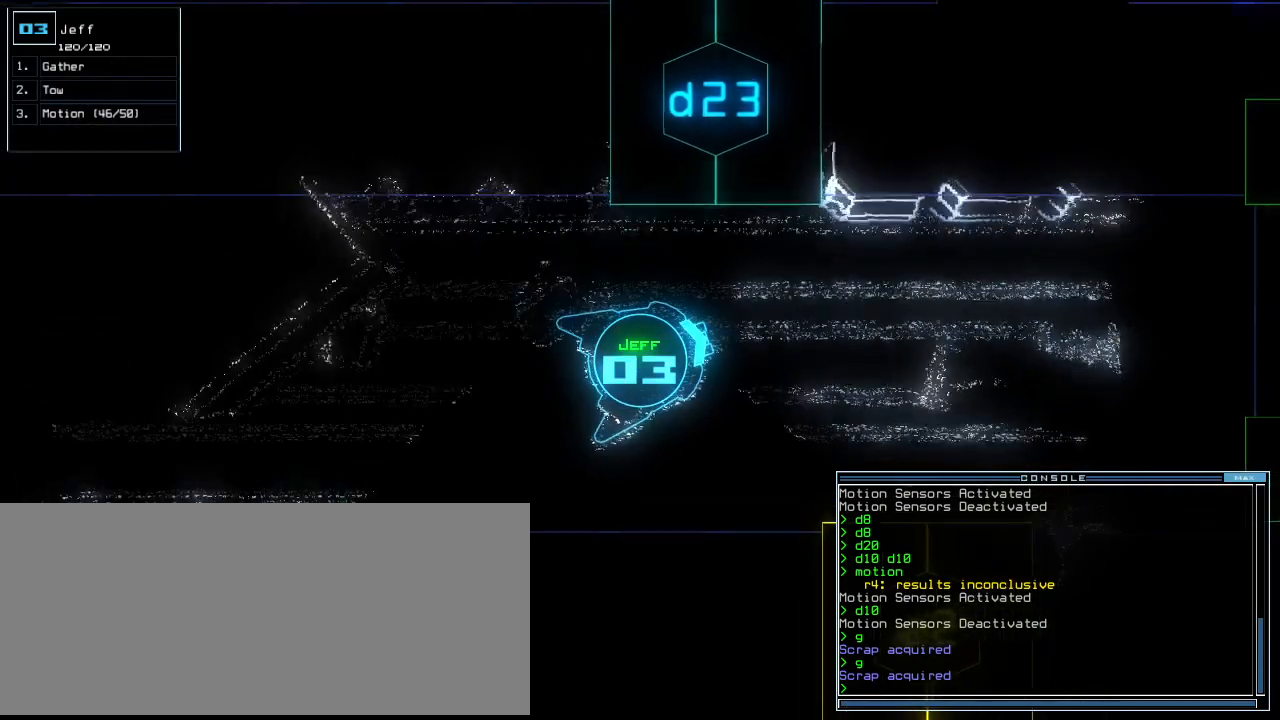
{"keys": ["up"], "events": []}
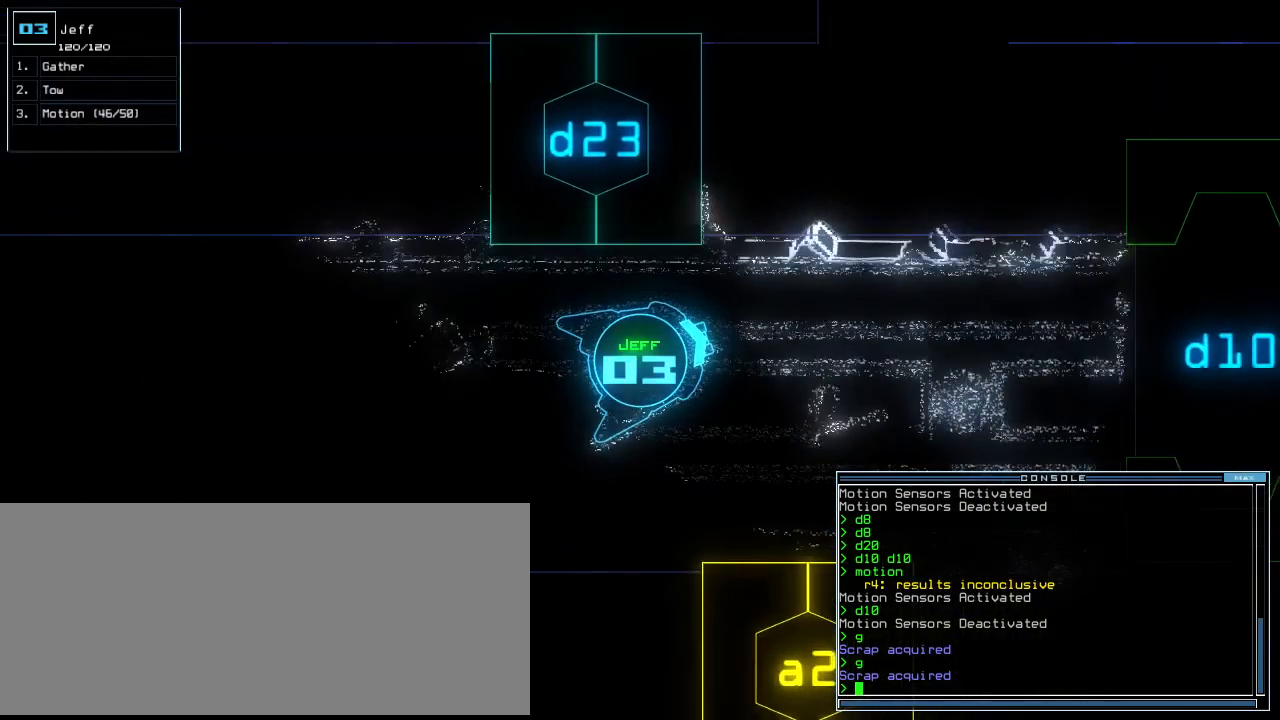
{"keys": ["left", "up"], "events": [[420, "left", "down"]]}
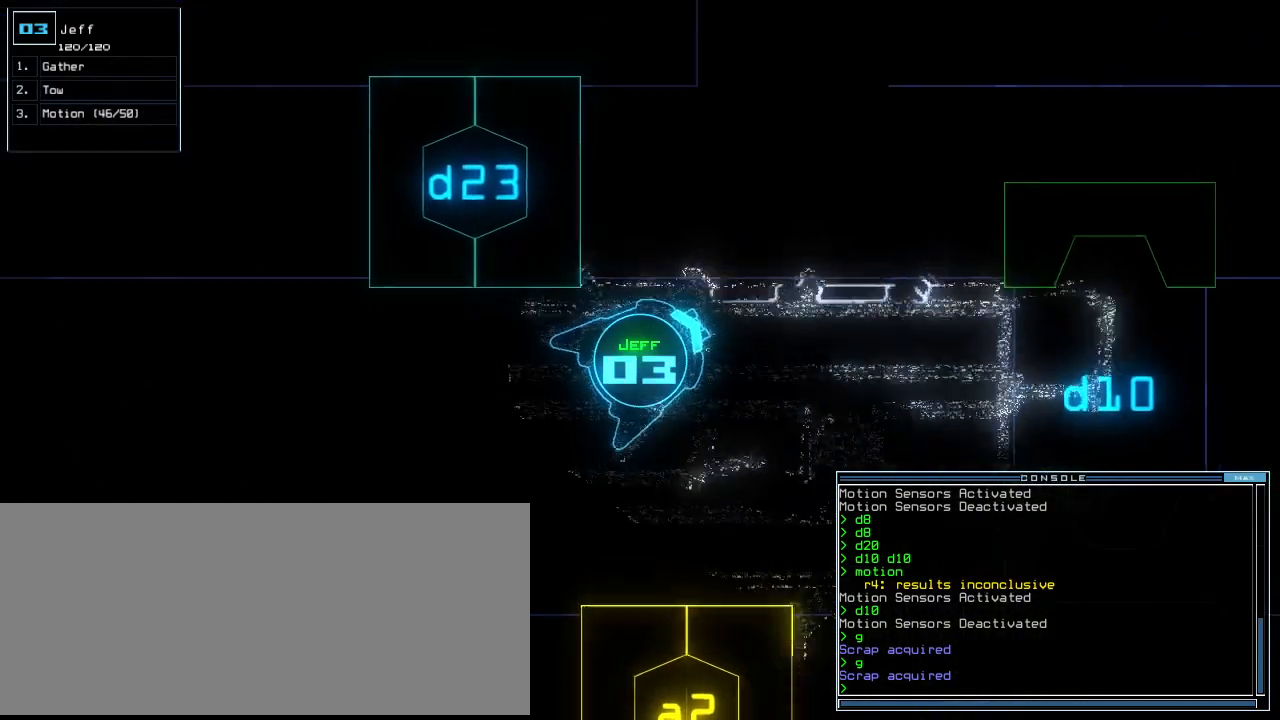
{"keys": ["right"], "events": [[240, "space", "down"], [240, "up", "up"], [300, "left", "up"], [300, "space", "up"], [500, "right", "down"]]}
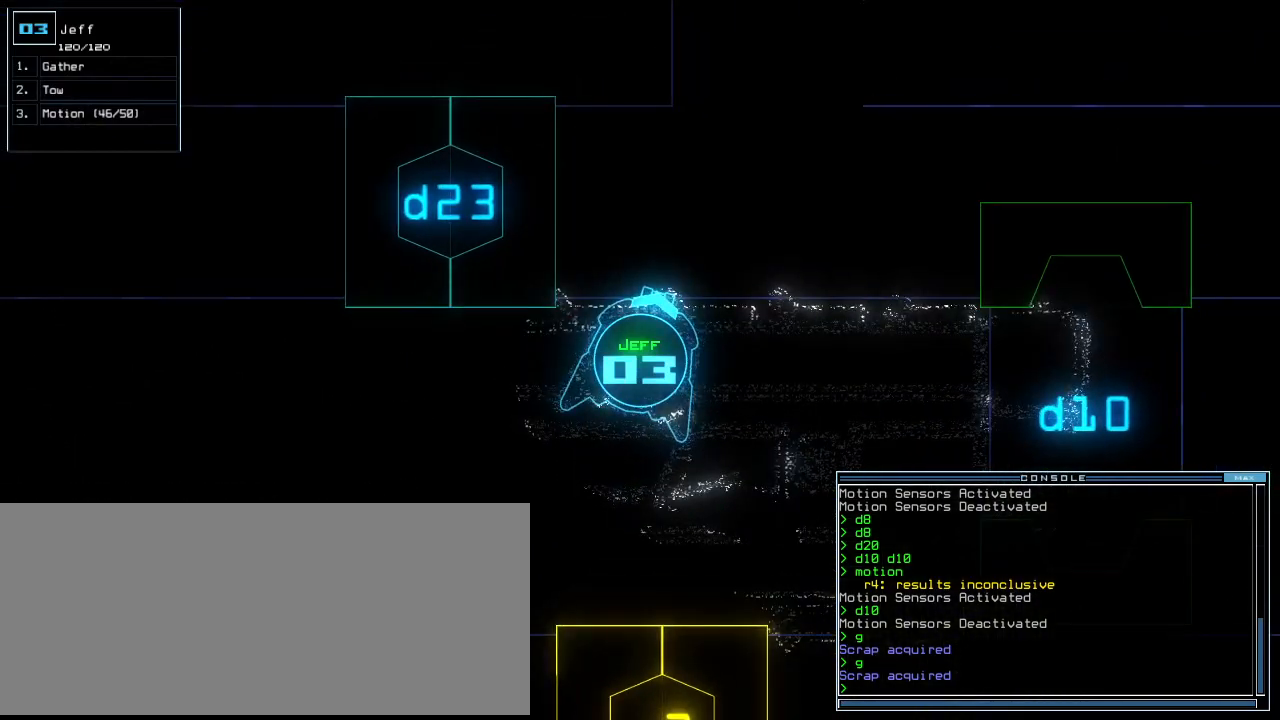
{"keys": [], "events": [[260, "right", "up"]]}
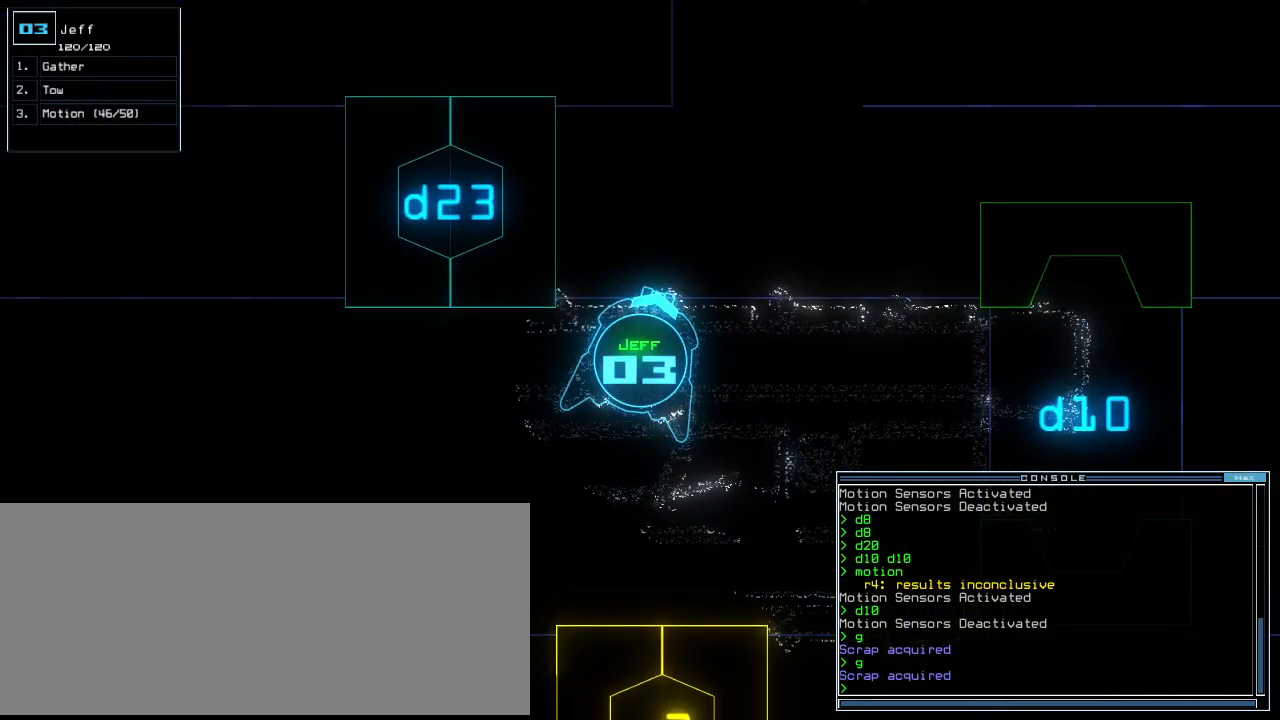
{"keys": [], "events": []}
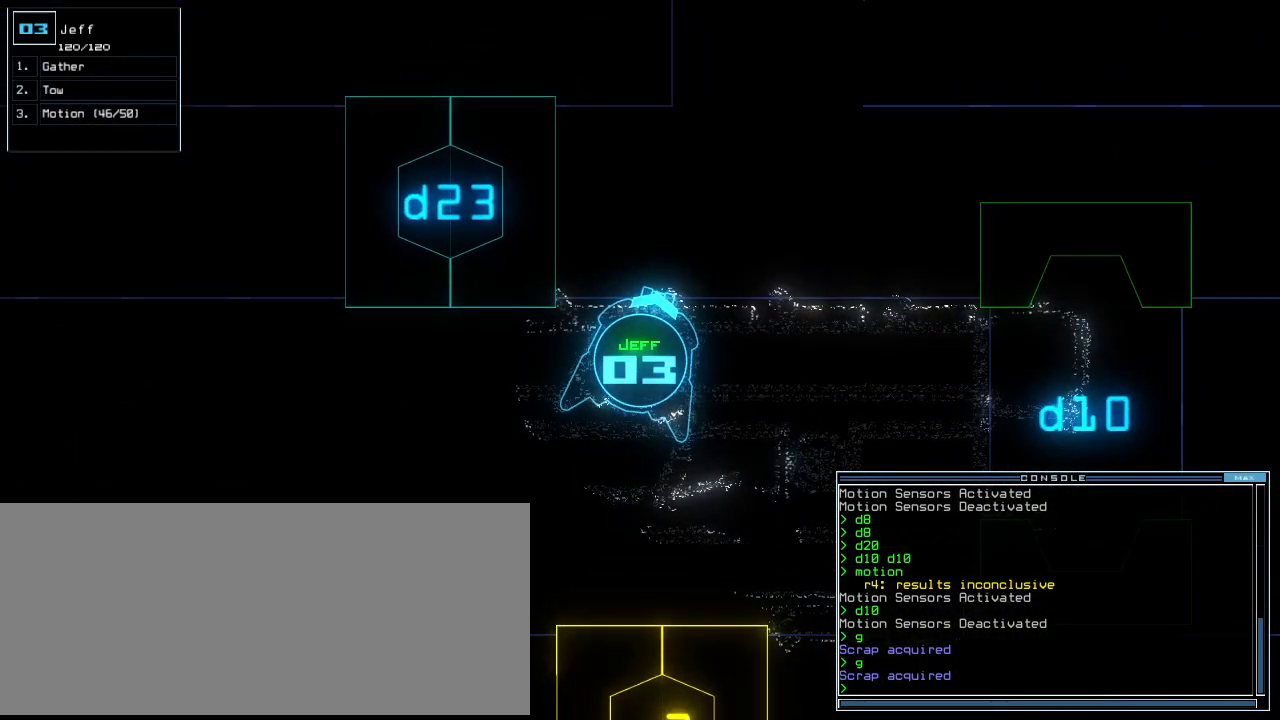
{"keys": [], "events": []}
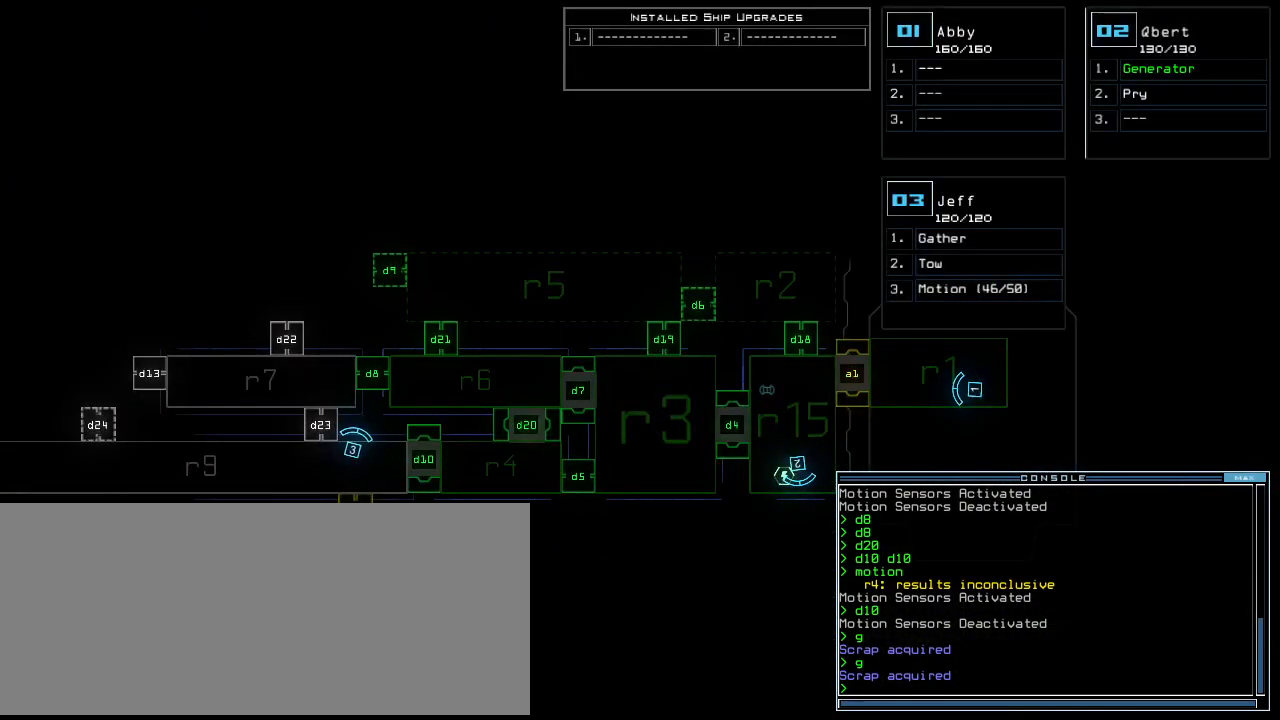
{"keys": [], "events": [[20, "down", "down"], [160, "down", "up"]]}
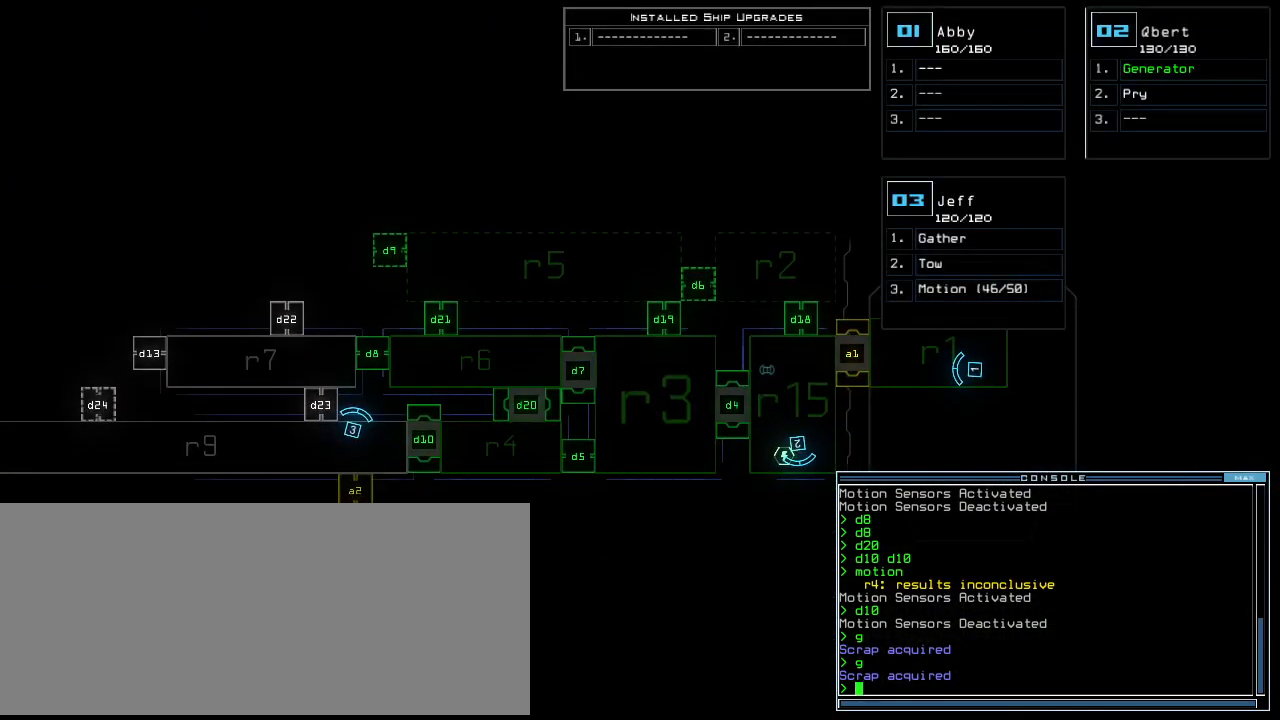
{"keys": [], "events": []}
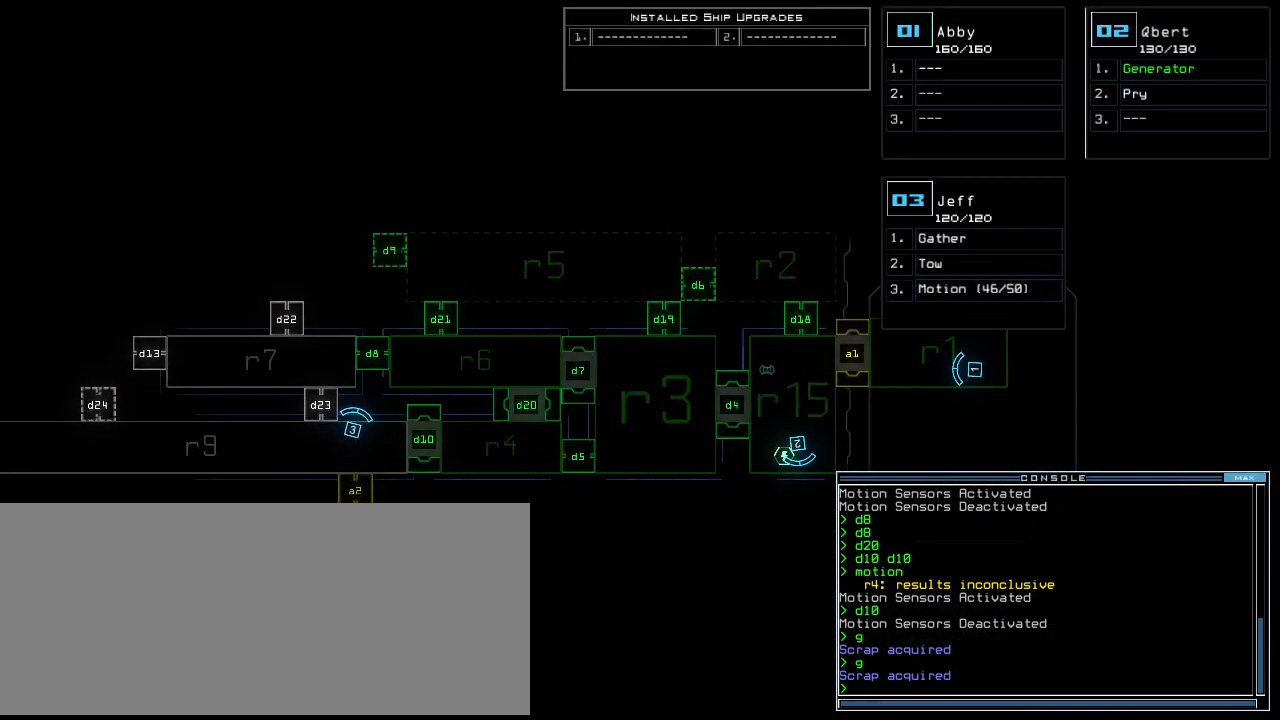
{"keys": [], "events": []}
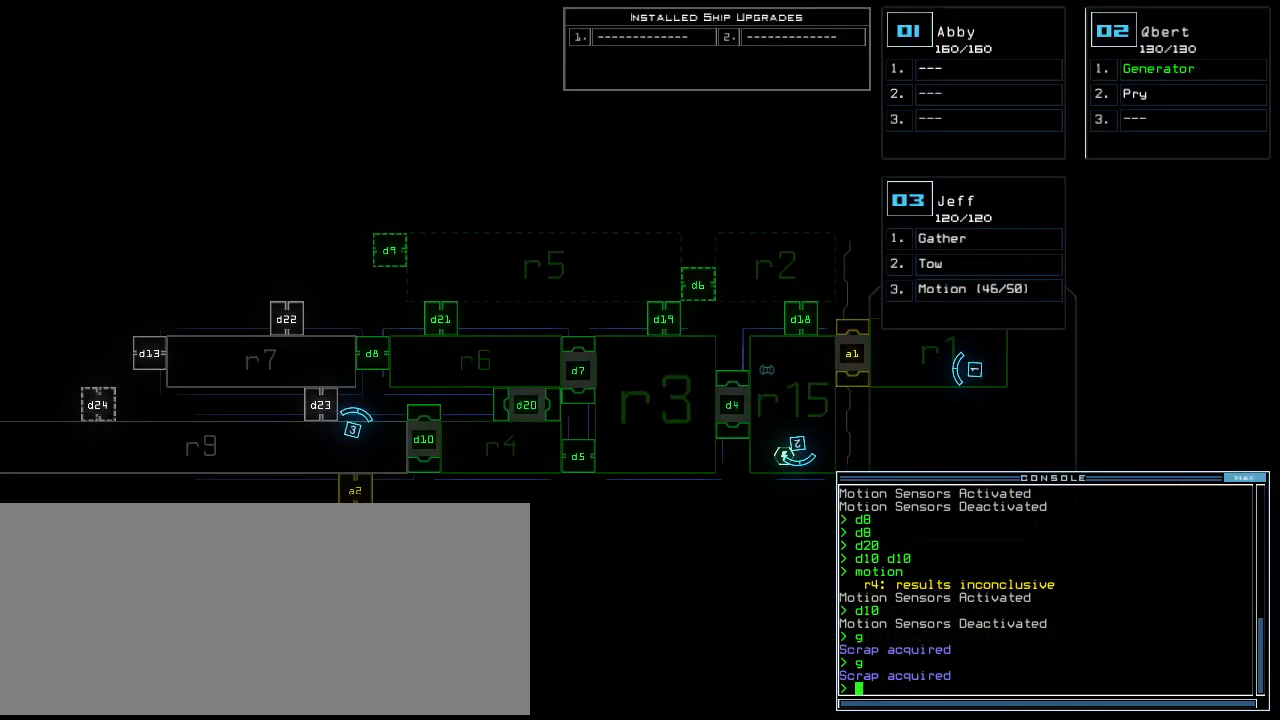
{"keys": [], "events": [[40, "d", "down"], [100, "d", "up"]]}
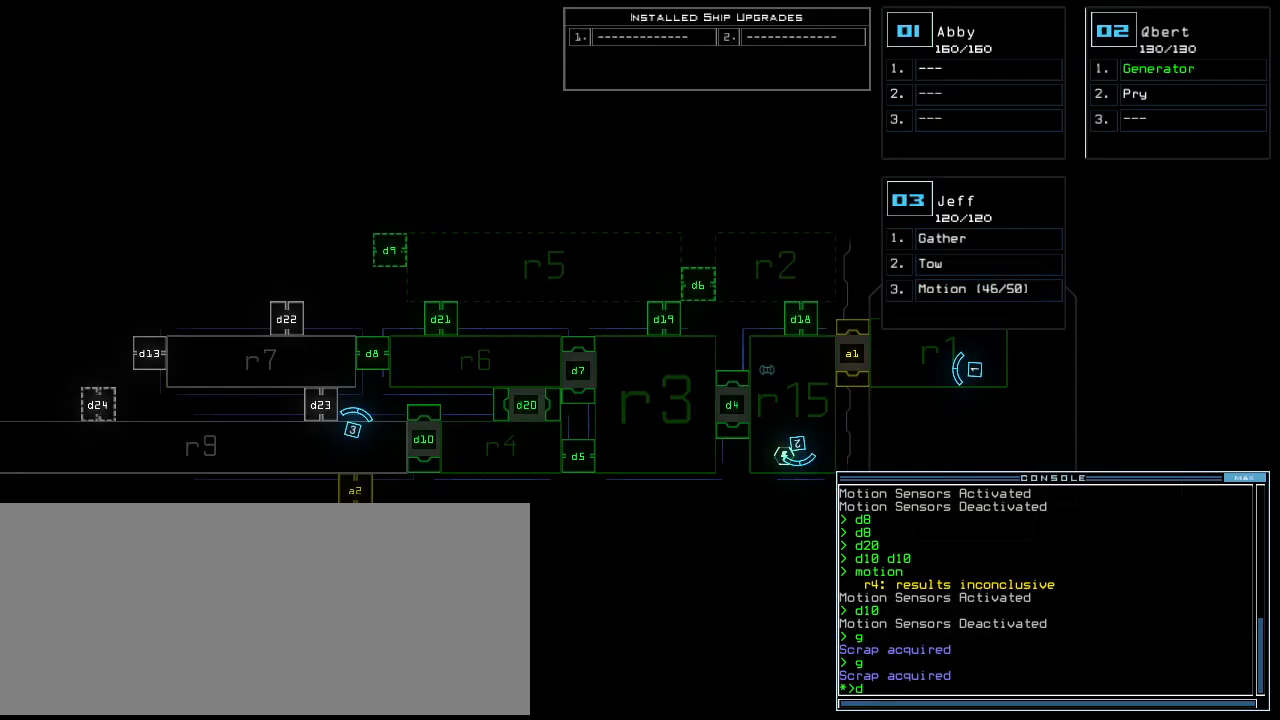
{"keys": [], "events": [[40, "5", "down"], [120, "5", "up"], [320, "return", "down"], [400, "return", "up"]]}
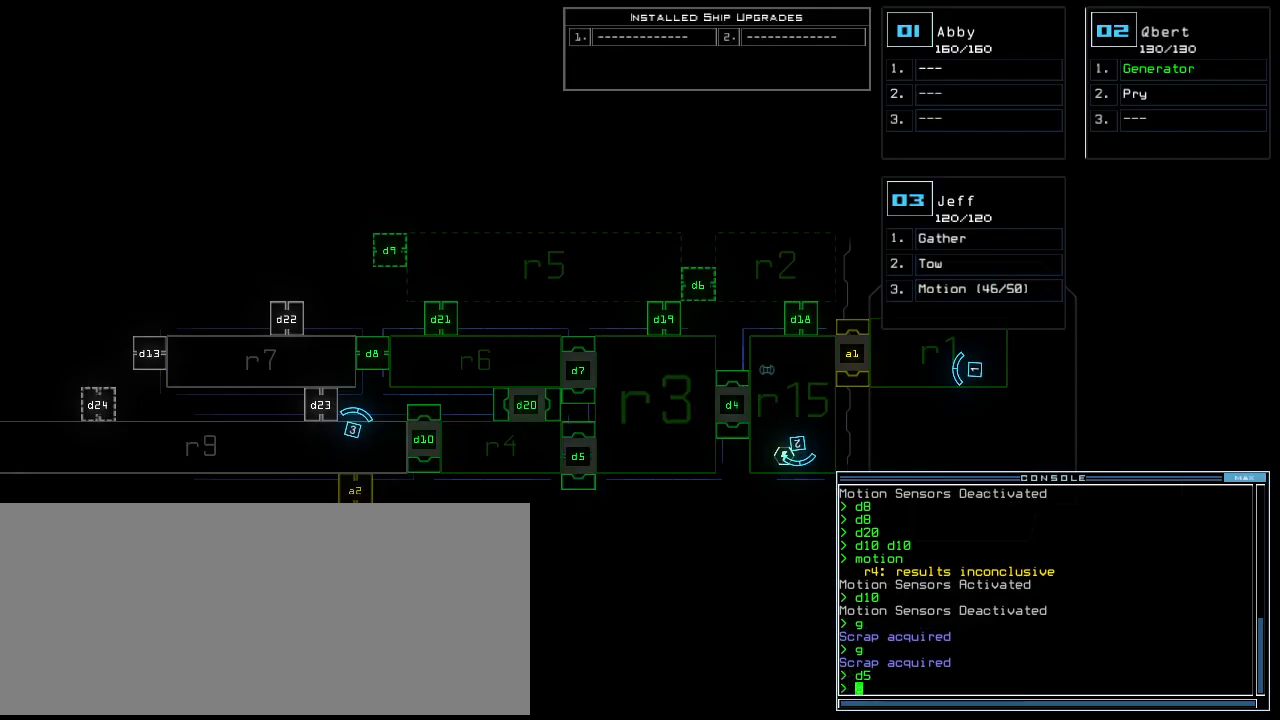
{"keys": ["right"], "events": [[200, "2", "down"], [200, "right", "down"], [260, "2", "up"]]}
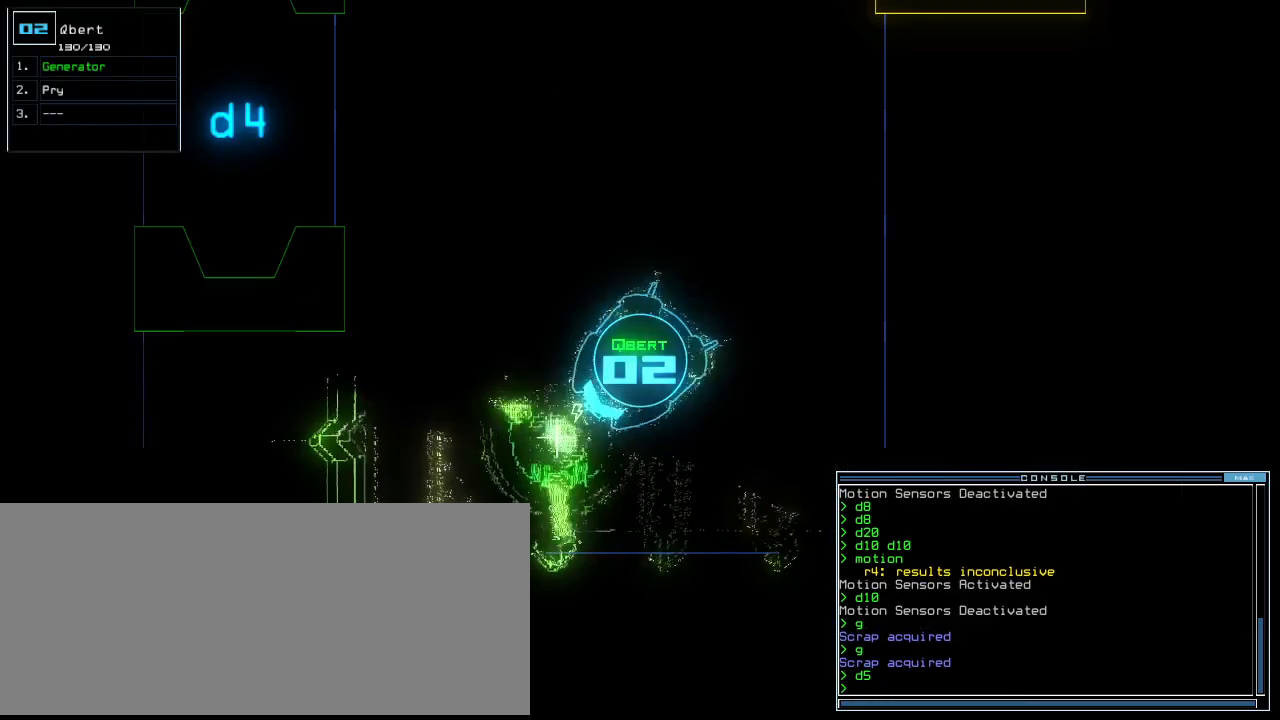
{"keys": ["right", "up"], "events": [[60, "up", "down"]]}
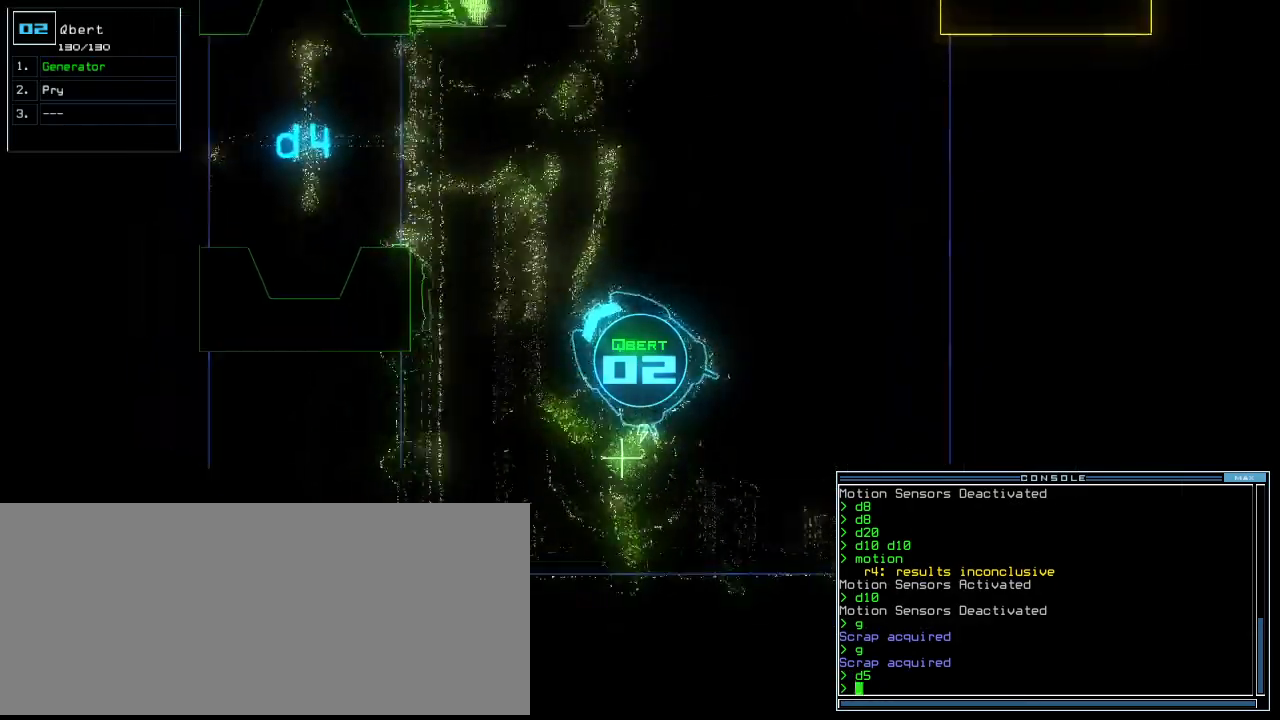
{"keys": ["up"], "events": [[140, "right", "up"], [420, "left", "down"], [500, "left", "up"]]}
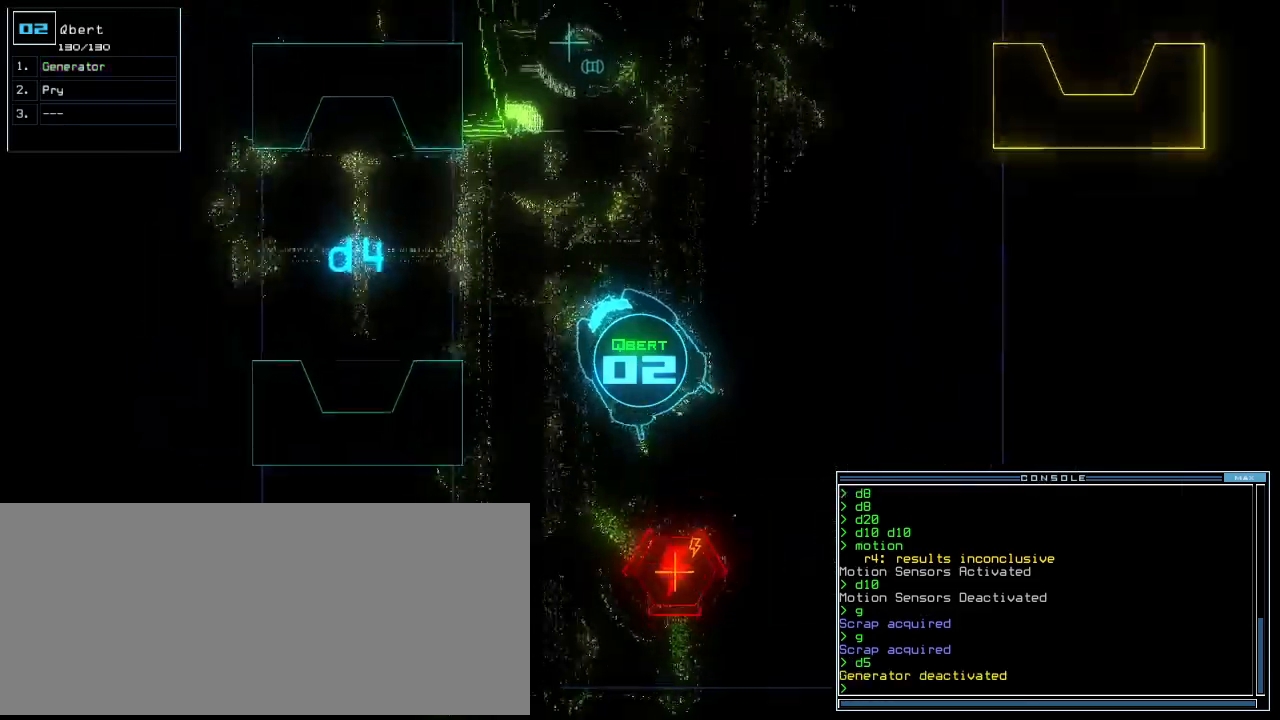
{"keys": ["up"], "events": [[80, "left", "down"], [160, "left", "up"], [240, "left", "down"], [300, "left", "up"], [420, "left", "down"], [460, "left", "up"]]}
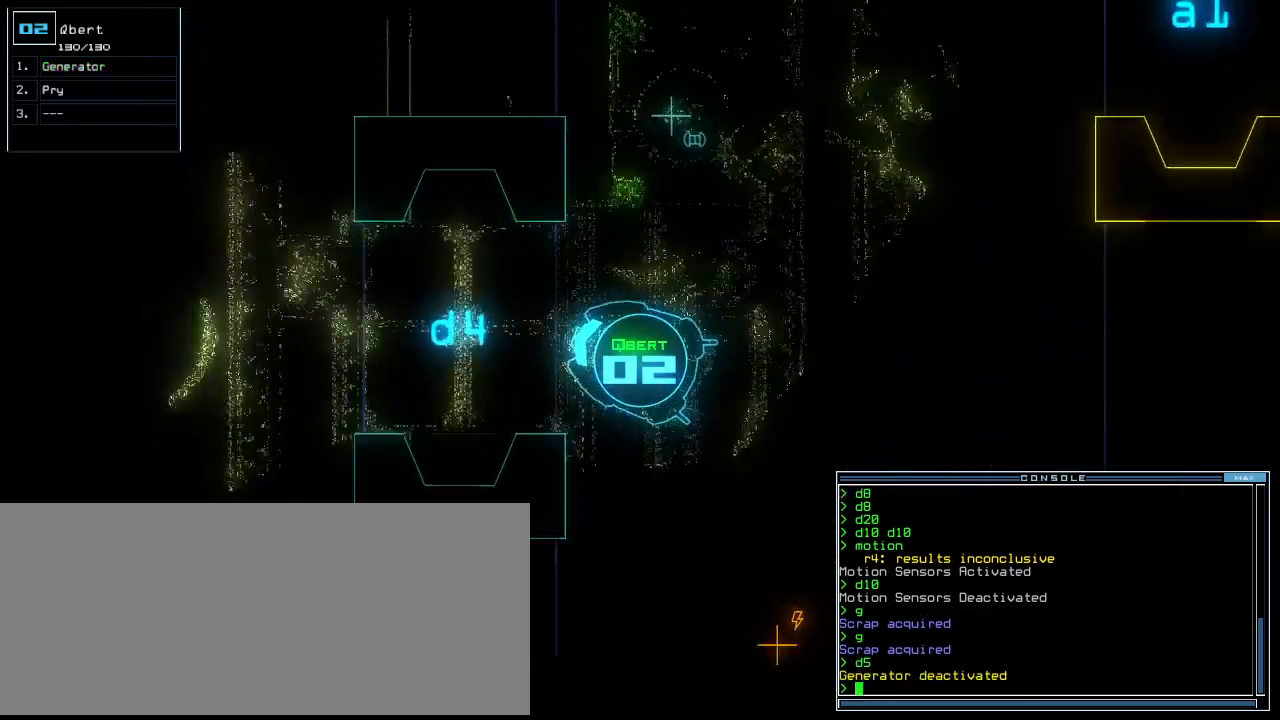
{"keys": ["up"], "events": [[120, "left", "down"], [200, "left", "up"]]}